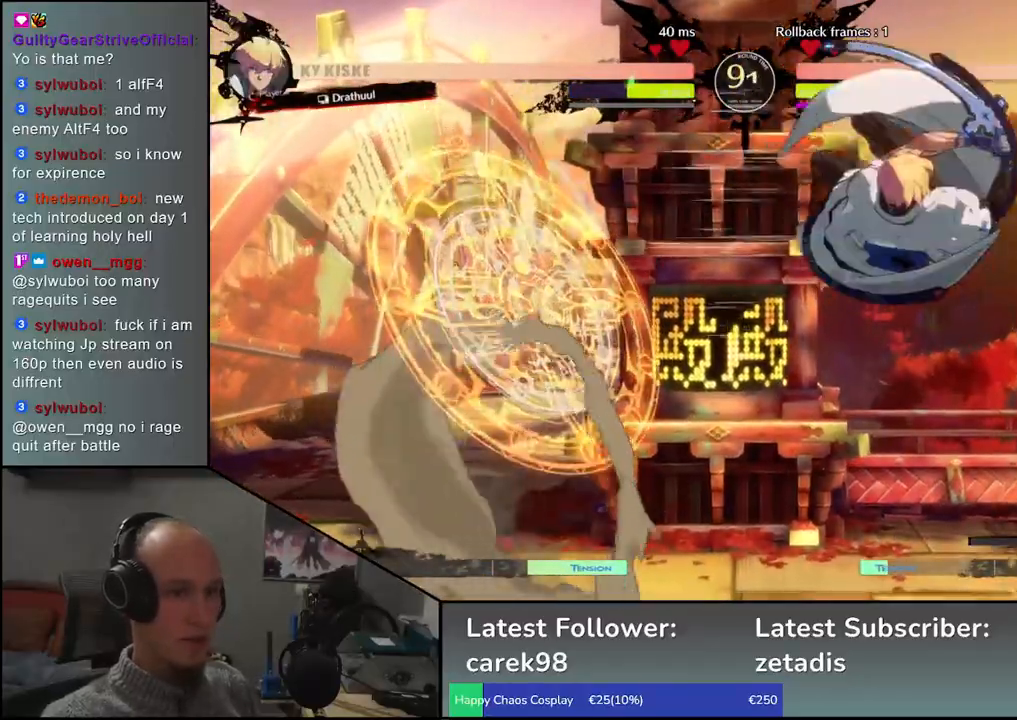
Gameplay with a controller (arcade stick); each line is a JSON object with the inputs held at the frame after it. "events" lists button and stick changes between this image and that frame as [ms after this image, input, new state], when the widget could be followed in between. Not read: L3 R3.
{"buttons": [], "left_stick": "right", "events": []}
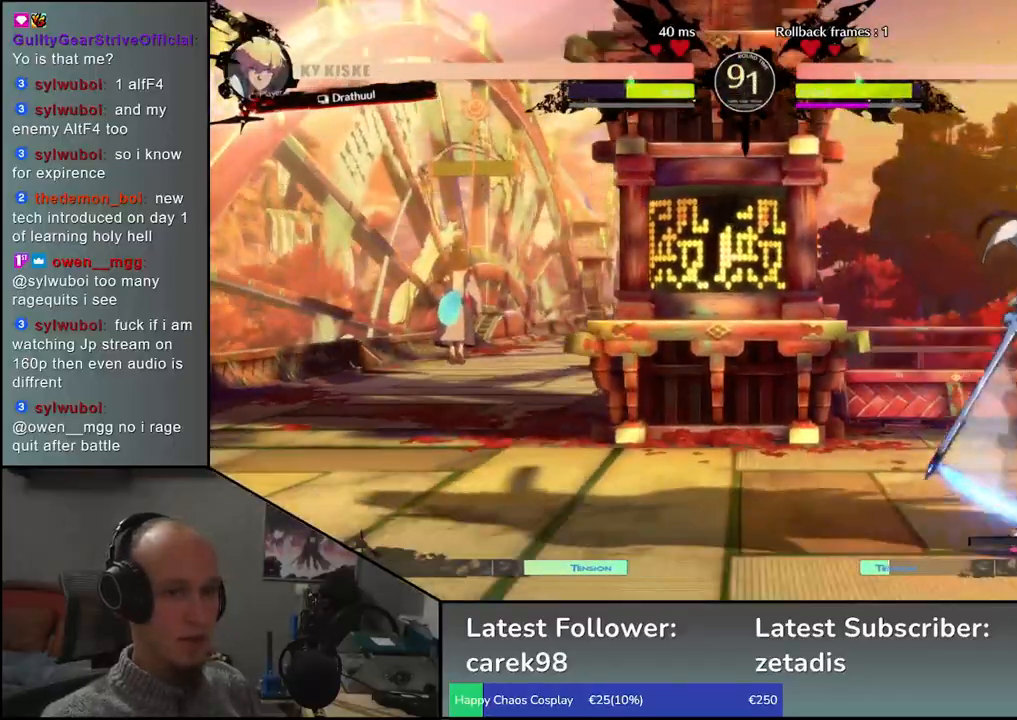
{"buttons": [], "left_stick": "down-right", "events": [[33, "left_stick", "down-right"]]}
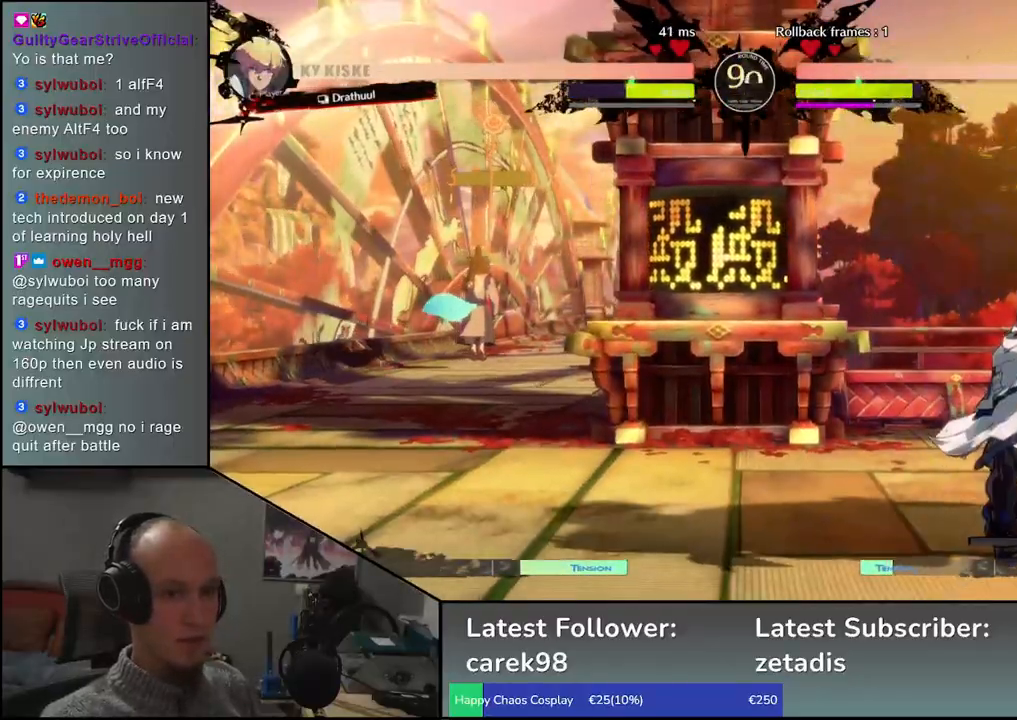
{"buttons": ["R1"], "left_stick": "center", "events": [[467, "R1", "down"], [483, "left_stick", "center"]]}
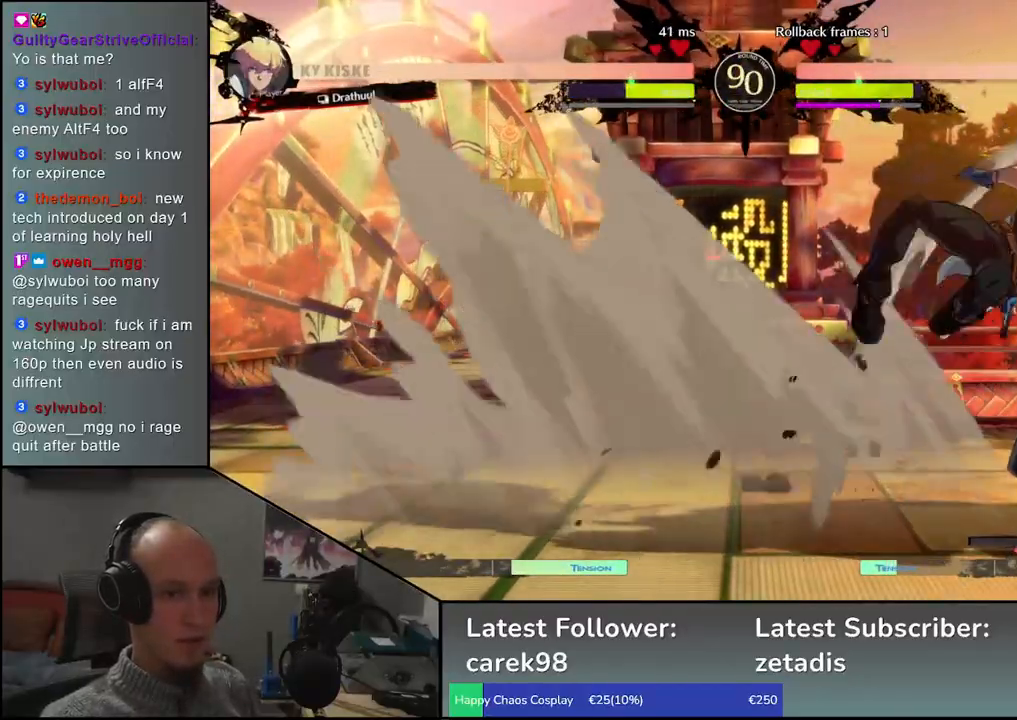
{"buttons": [], "left_stick": "right", "events": [[33, "R1", "up"], [150, "R1", "down"], [200, "R1", "up"], [250, "left_stick", "right"]]}
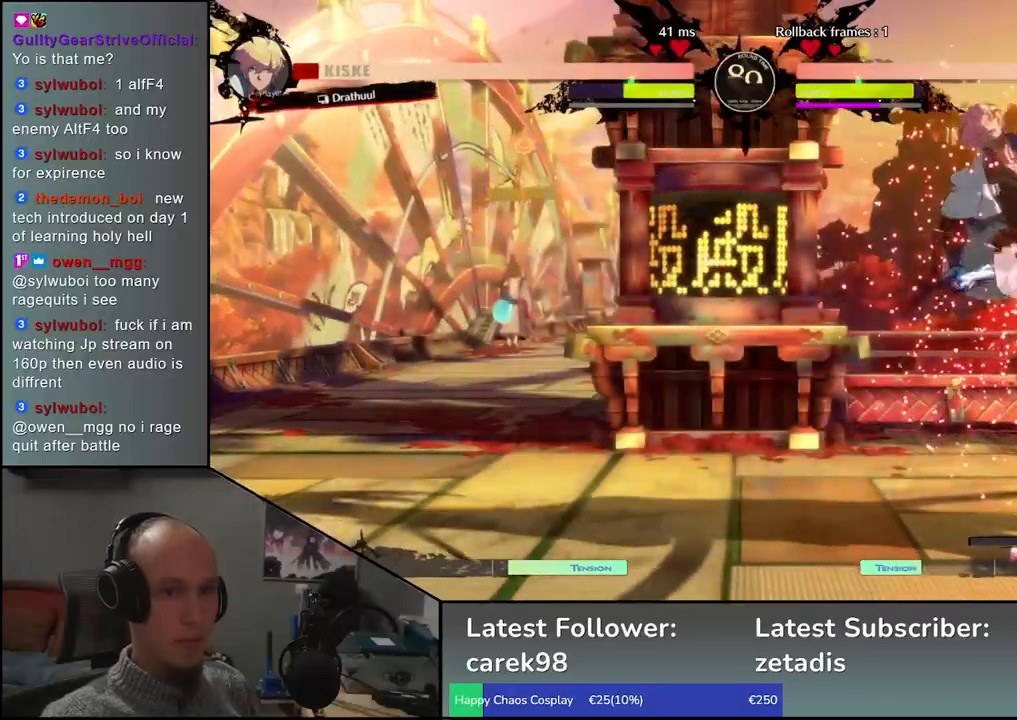
{"buttons": ["TRIANGLE"], "left_stick": "center", "events": [[100, "TRIANGLE", "down"], [133, "left_stick", "center"], [183, "TRIANGLE", "up"], [283, "TRIANGLE", "down"], [350, "TRIANGLE", "up"], [450, "TRIANGLE", "down"]]}
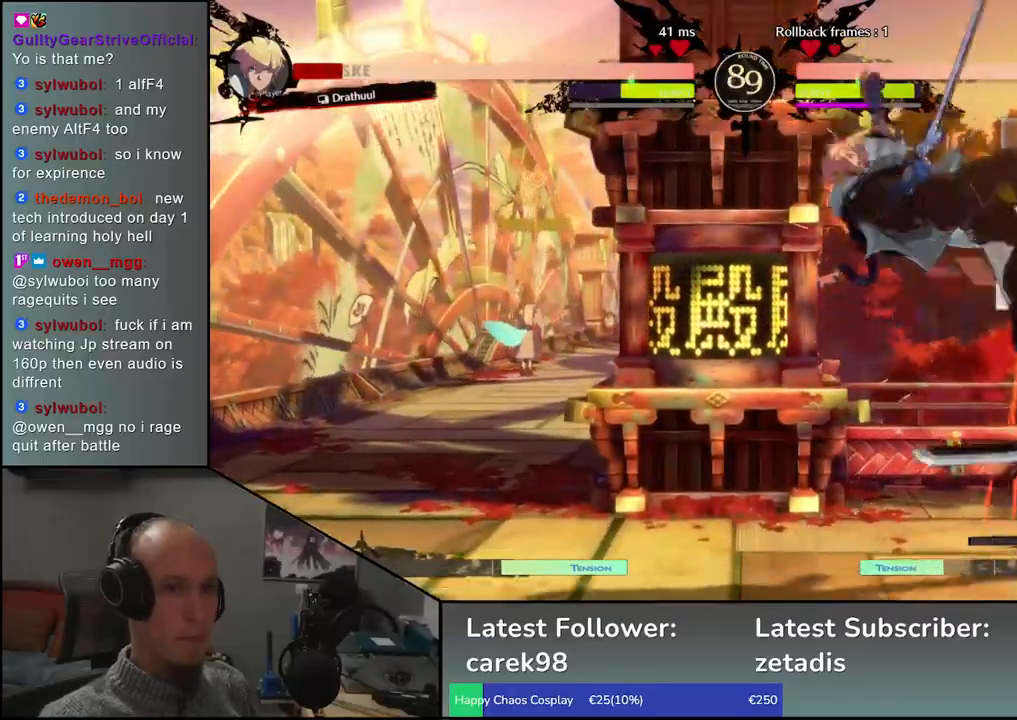
{"buttons": [], "left_stick": "center", "events": [[50, "TRIANGLE", "up"], [133, "TRIANGLE", "down"], [233, "TRIANGLE", "up"], [333, "TRIANGLE", "down"], [467, "TRIANGLE", "up"]]}
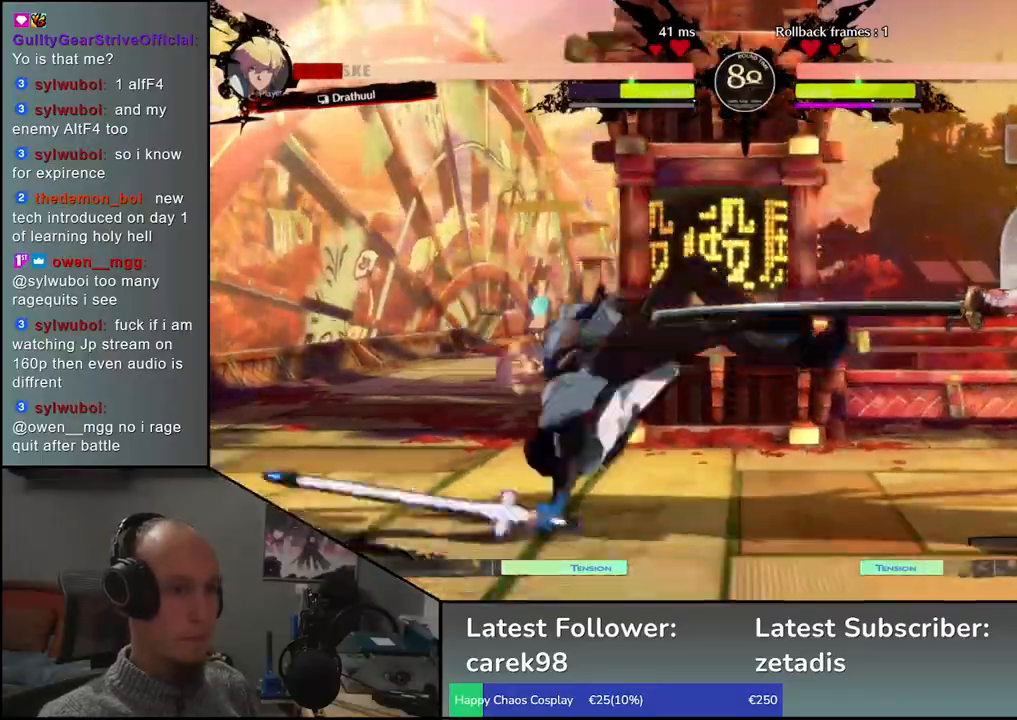
{"buttons": ["TRIANGLE"], "left_stick": "left", "events": [[17, "left_stick", "left"], [317, "left_stick", "right"], [467, "left_stick", "left"], [500, "TRIANGLE", "down"]]}
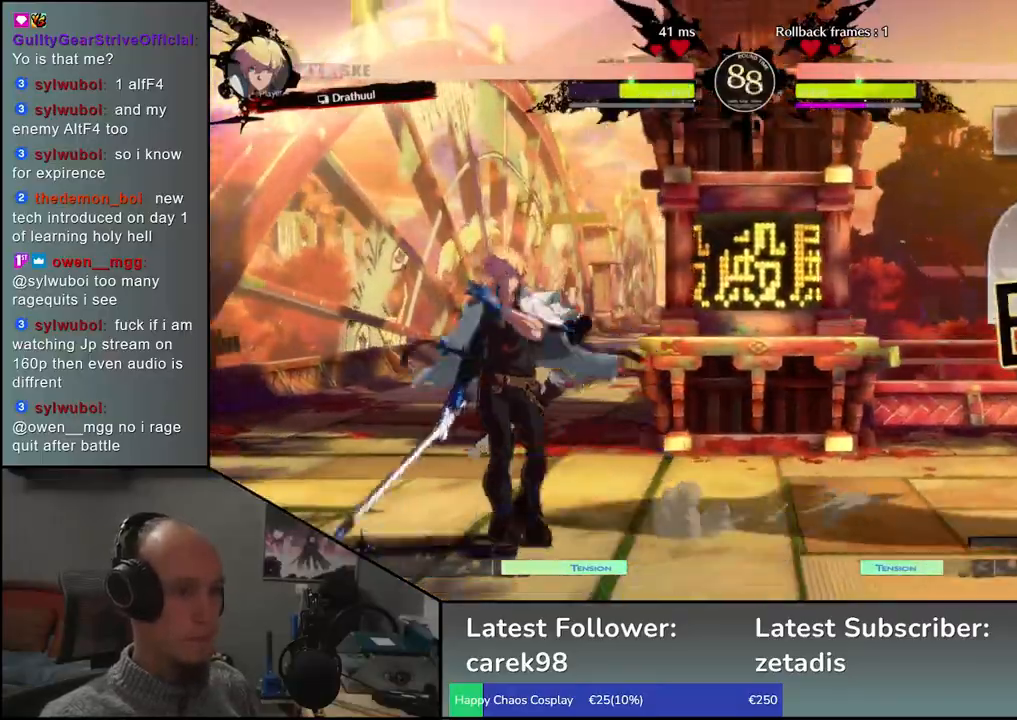
{"buttons": ["TRIANGLE"], "left_stick": "center", "events": [[67, "left_stick", "down"], [83, "TRIANGLE", "up"], [217, "left_stick", "left"], [233, "L2", "down"], [300, "L2", "up"], [300, "left_stick", "center"], [433, "TRIANGLE", "down"]]}
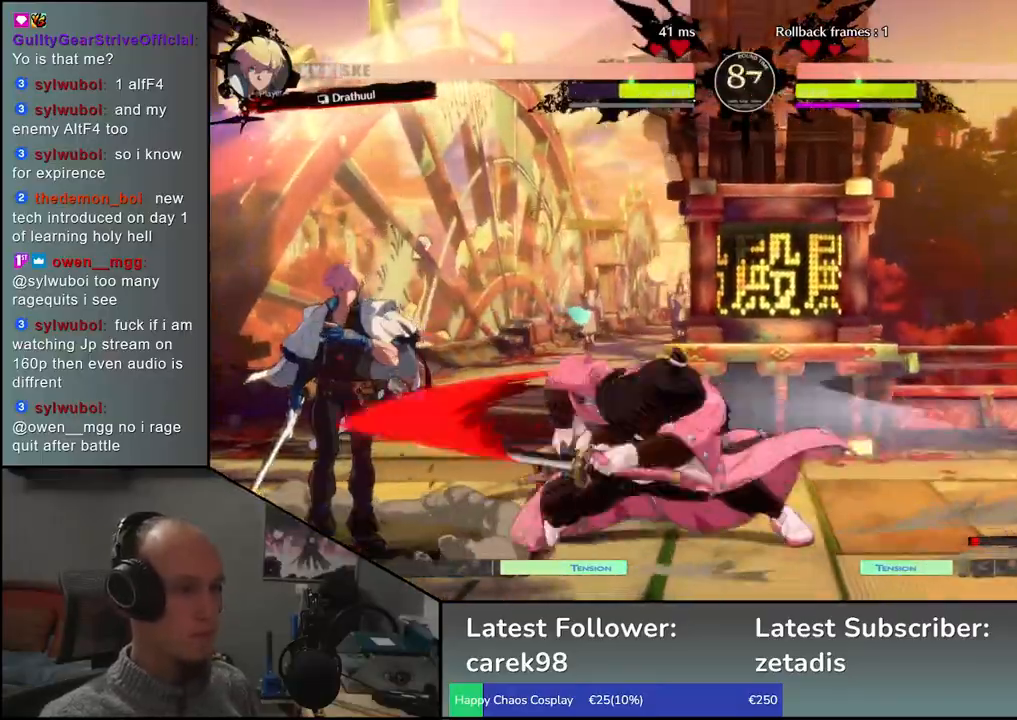
{"buttons": [], "left_stick": "center", "events": [[33, "TRIANGLE", "up"], [133, "TRIANGLE", "down"], [233, "TRIANGLE", "up"], [333, "TRIANGLE", "down"], [433, "TRIANGLE", "up"]]}
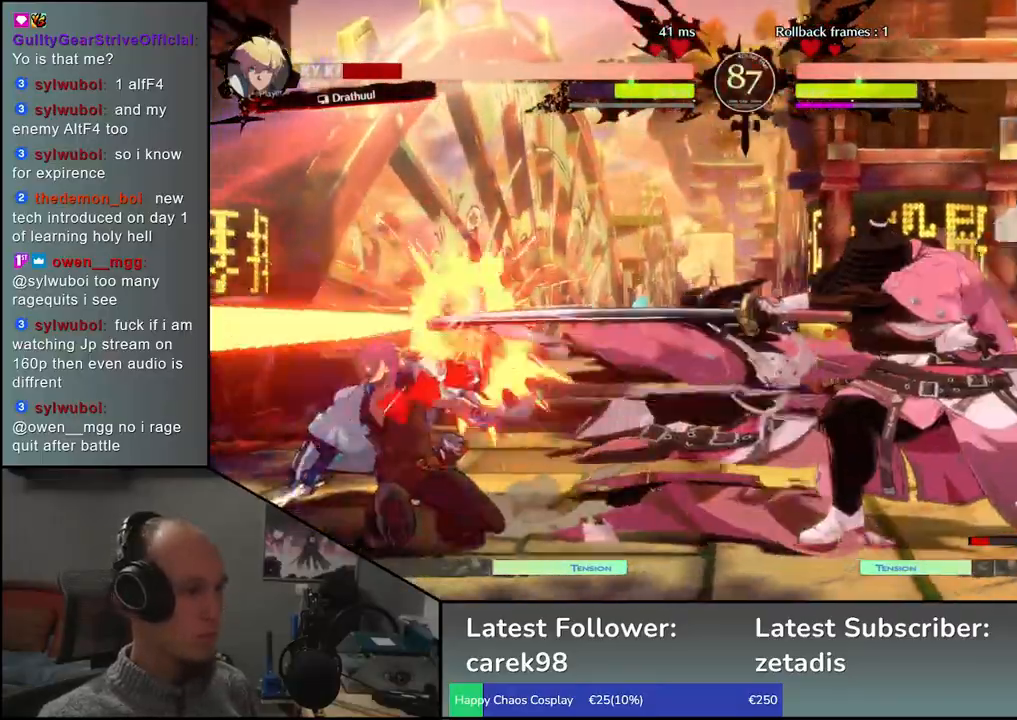
{"buttons": ["TRIANGLE"], "left_stick": "center", "events": [[33, "TRIANGLE", "down"], [133, "TRIANGLE", "up"], [250, "TRIANGLE", "down"], [350, "TRIANGLE", "up"], [483, "TRIANGLE", "down"]]}
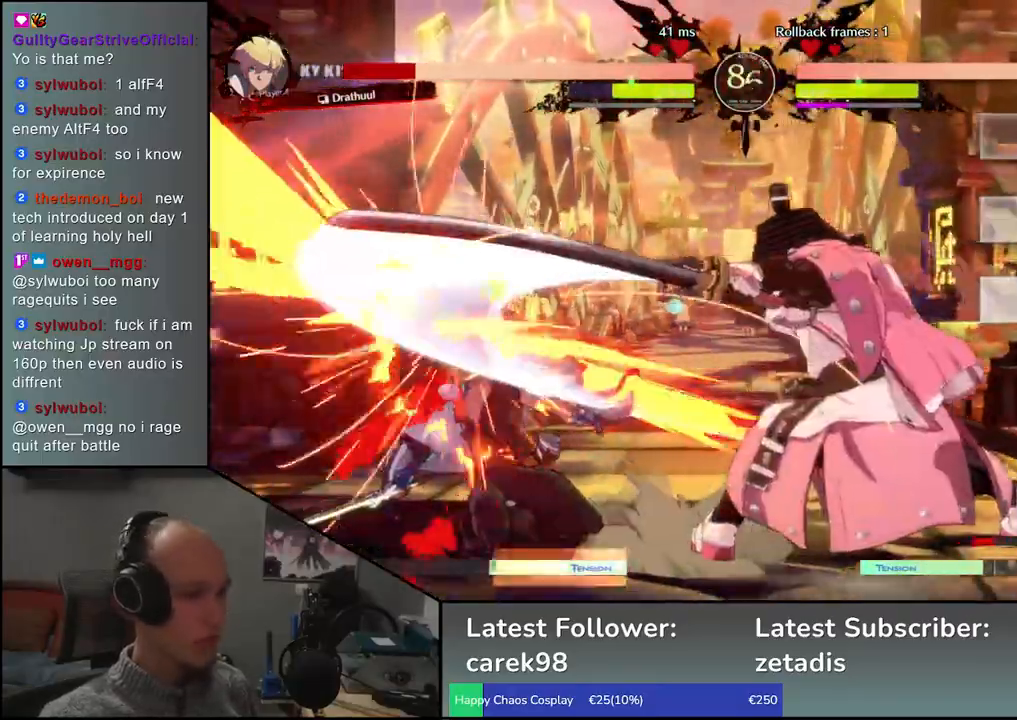
{"buttons": [], "left_stick": "center", "events": [[83, "TRIANGLE", "up"], [200, "TRIANGLE", "down"], [300, "TRIANGLE", "up"]]}
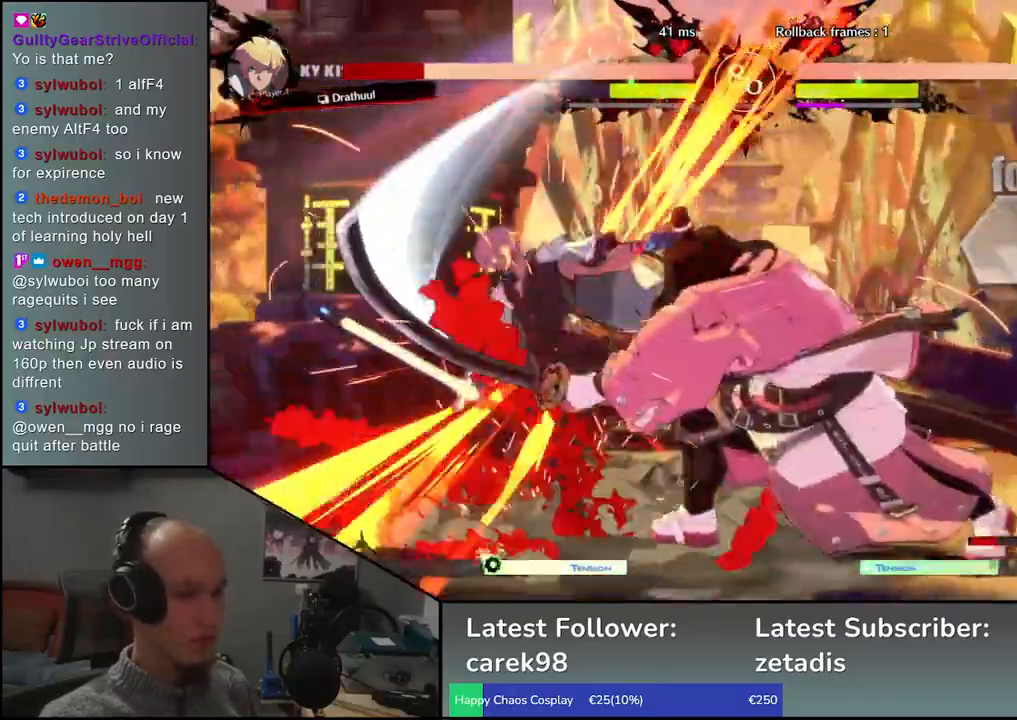
{"buttons": [], "left_stick": "center", "events": []}
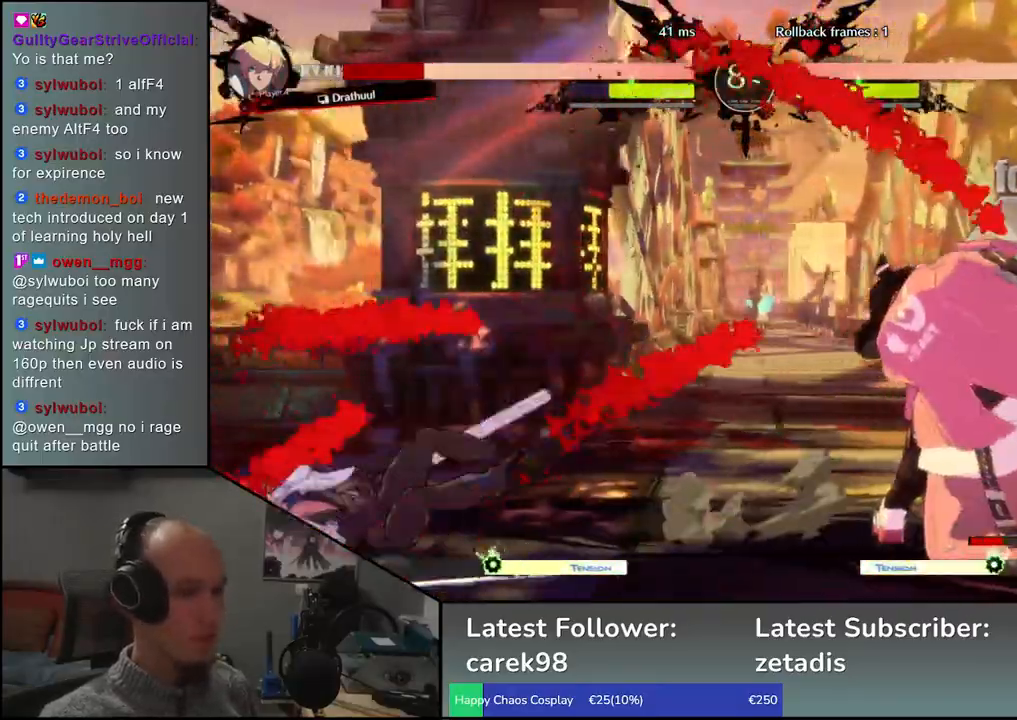
{"buttons": [], "left_stick": "left", "events": [[100, "left_stick", "down-right"], [200, "left_stick", "down-left"], [283, "L2", "down"], [317, "left_stick", "center"], [333, "L2", "up"], [500, "left_stick", "left"]]}
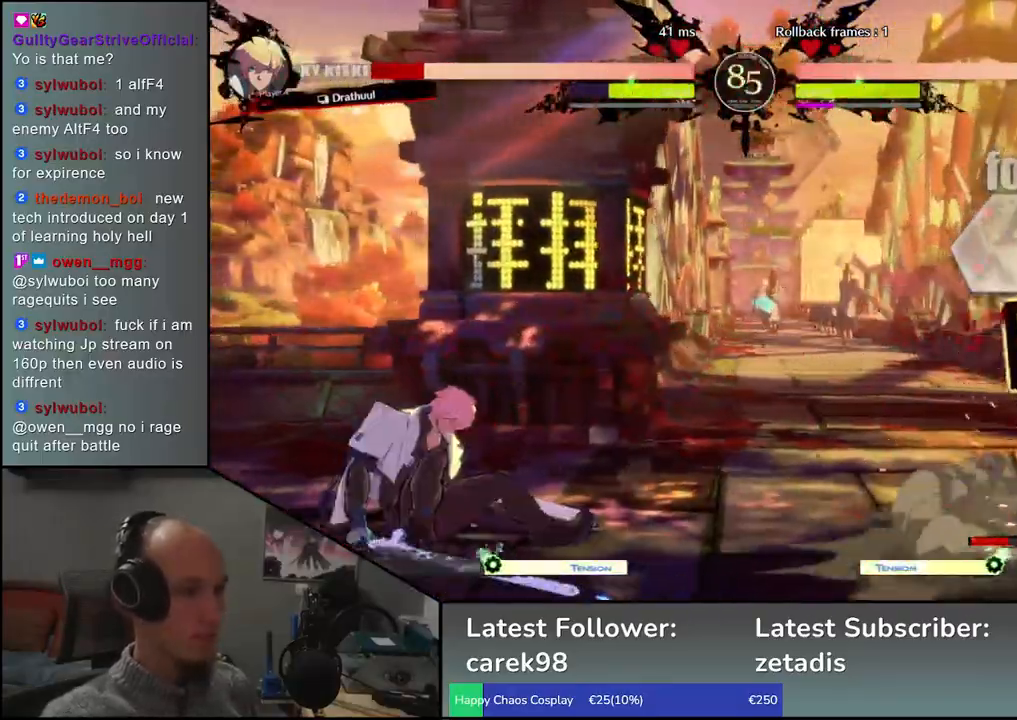
{"buttons": [], "left_stick": "center", "events": [[133, "left_stick", "down"], [217, "L2", "down"], [267, "L2", "up"], [350, "left_stick", "left"], [367, "L2", "down"], [417, "left_stick", "center"], [433, "L2", "up"]]}
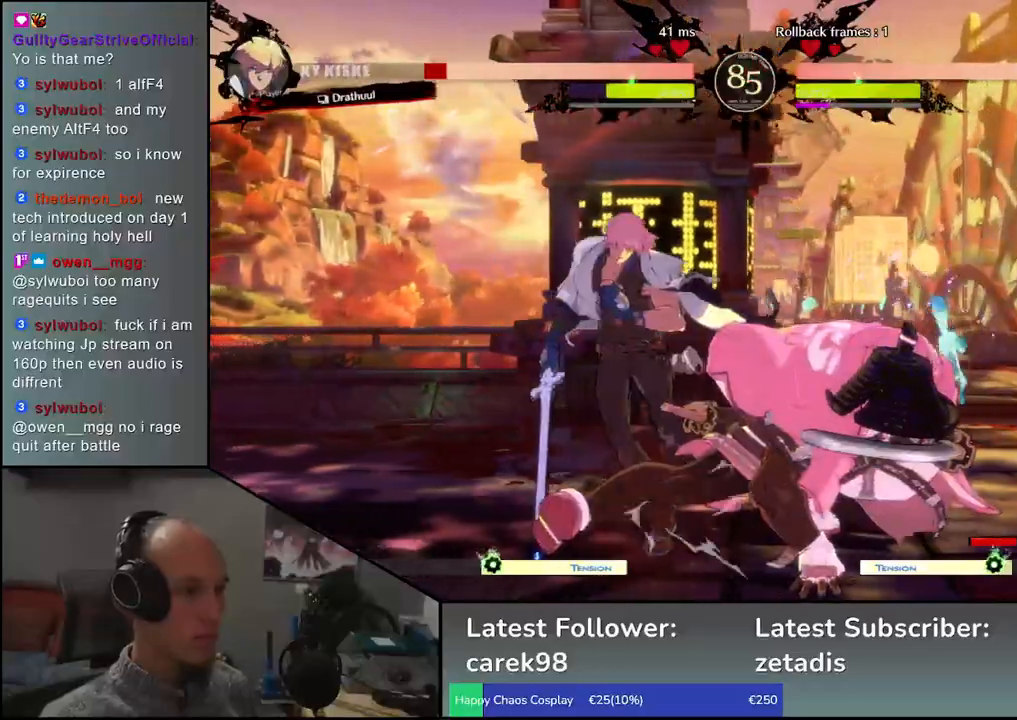
{"buttons": [], "left_stick": "center"}
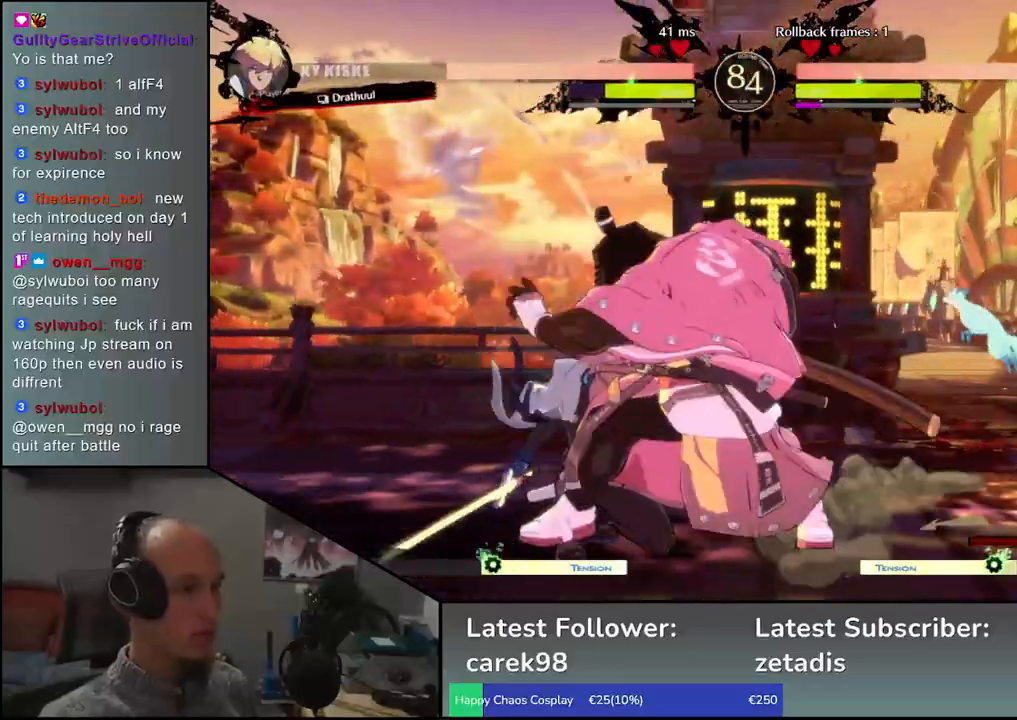
{"buttons": [], "left_stick": "center", "events": [[33, "TRIANGLE", "down"], [100, "TRIANGLE", "up"], [217, "TRIANGLE", "down"], [300, "TRIANGLE", "up"], [400, "TRIANGLE", "down"], [500, "TRIANGLE", "up"]]}
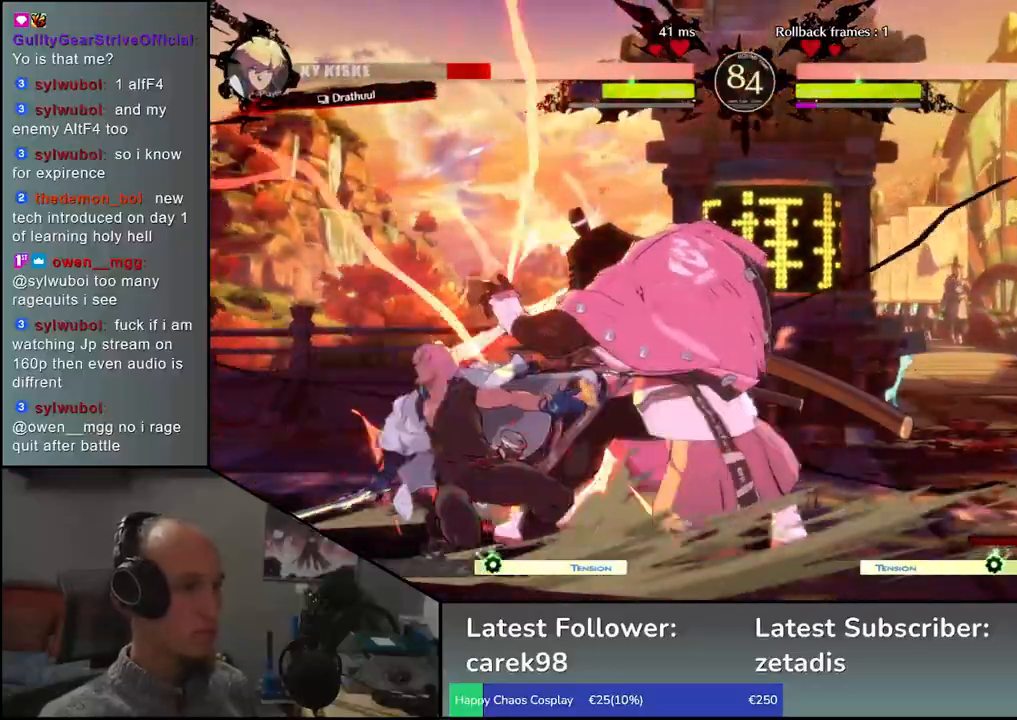
{"buttons": ["TRIANGLE"], "left_stick": "center", "events": [[100, "TRIANGLE", "down"], [200, "TRIANGLE", "up"], [300, "TRIANGLE", "down"], [400, "TRIANGLE", "up"], [500, "TRIANGLE", "down"]]}
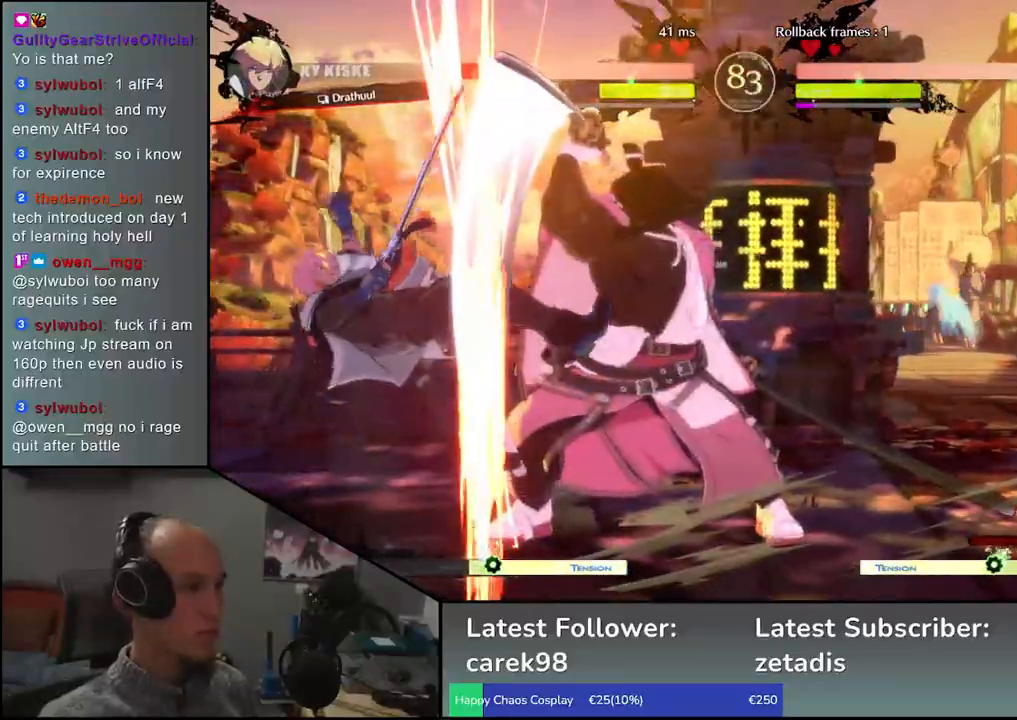
{"buttons": [], "left_stick": "center", "events": [[100, "TRIANGLE", "up"], [200, "TRIANGLE", "down"], [283, "TRIANGLE", "up"], [400, "TRIANGLE", "down"], [500, "TRIANGLE", "up"]]}
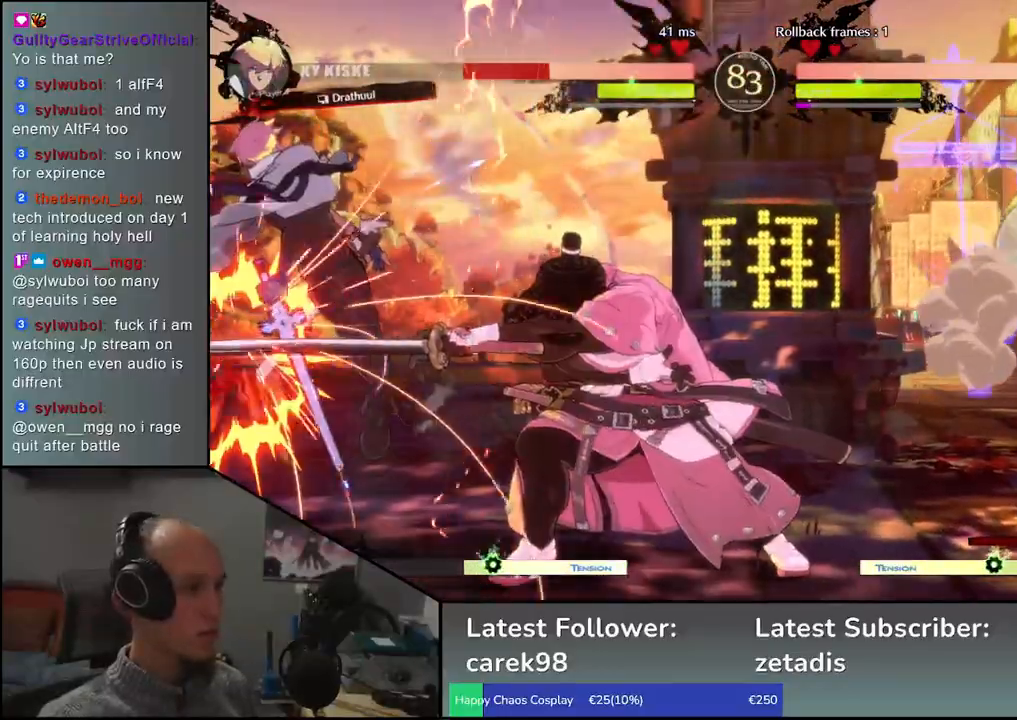
{"buttons": ["SQUARE"], "left_stick": "left", "events": [[133, "left_stick", "left"], [283, "left_stick", "down"], [417, "SQUARE", "down"], [417, "left_stick", "left"]]}
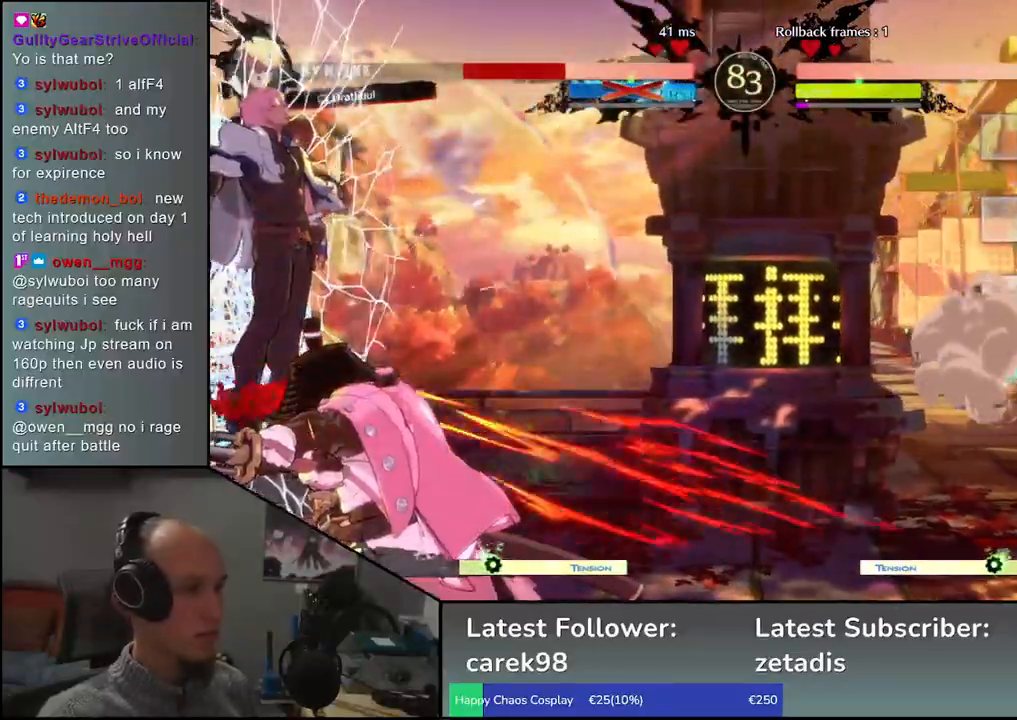
{"buttons": [], "left_stick": "center", "events": [[33, "SQUARE", "up"], [83, "left_stick", "right"], [200, "left_stick", "down"], [267, "left_stick", "left"], [367, "left_stick", "center"]]}
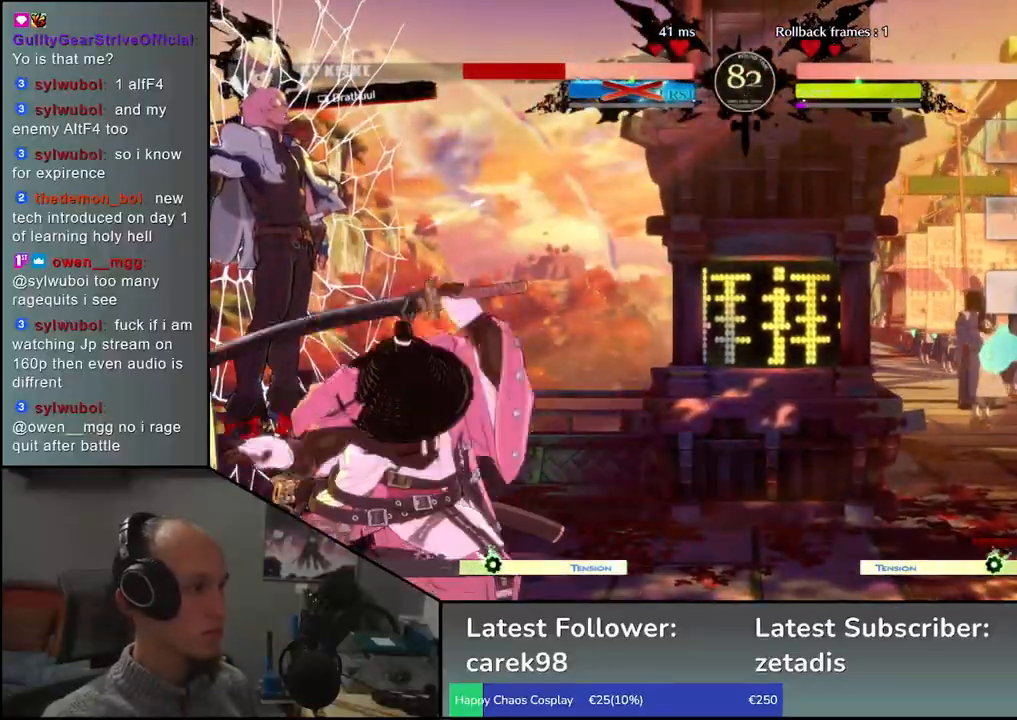
{"buttons": [], "left_stick": "center", "events": [[50, "left_stick", "left"], [83, "SQUARE", "down"], [183, "SQUARE", "up"], [283, "SQUARE", "down"], [367, "SQUARE", "up"], [483, "left_stick", "center"]]}
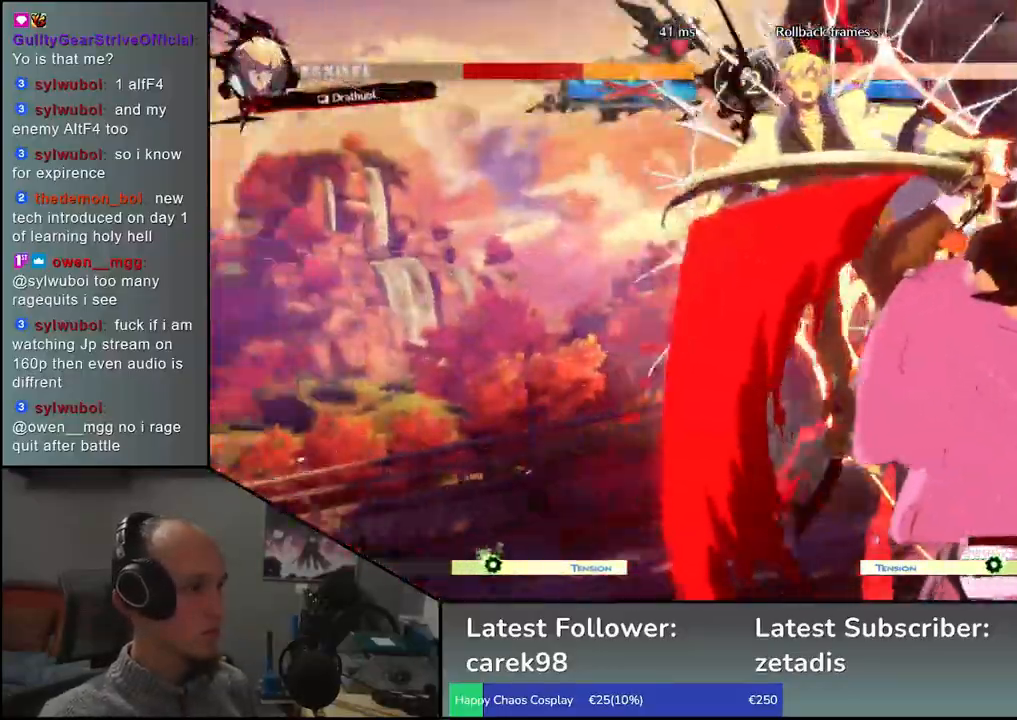
{"buttons": [], "left_stick": "center", "events": []}
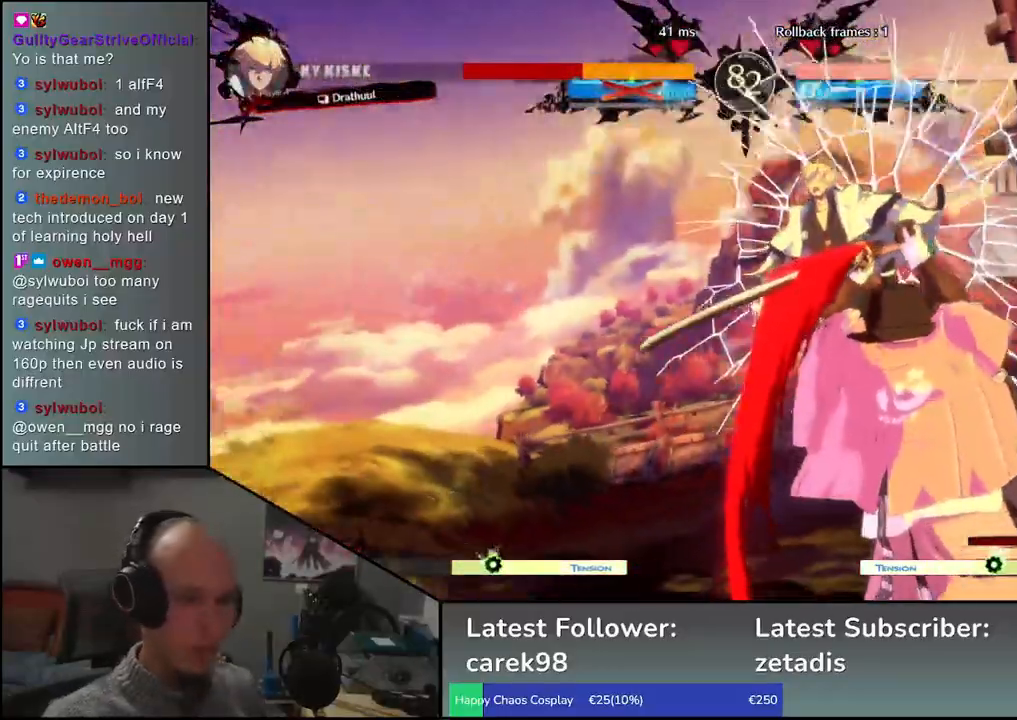
{"buttons": [], "left_stick": "center", "events": []}
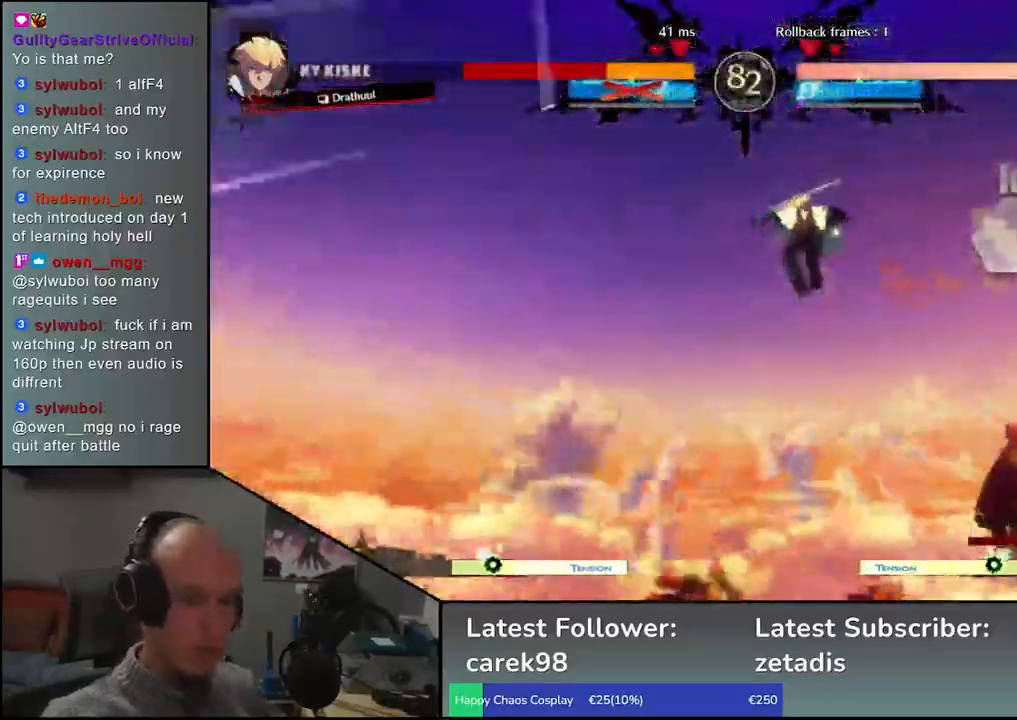
{"buttons": [], "left_stick": "center", "events": []}
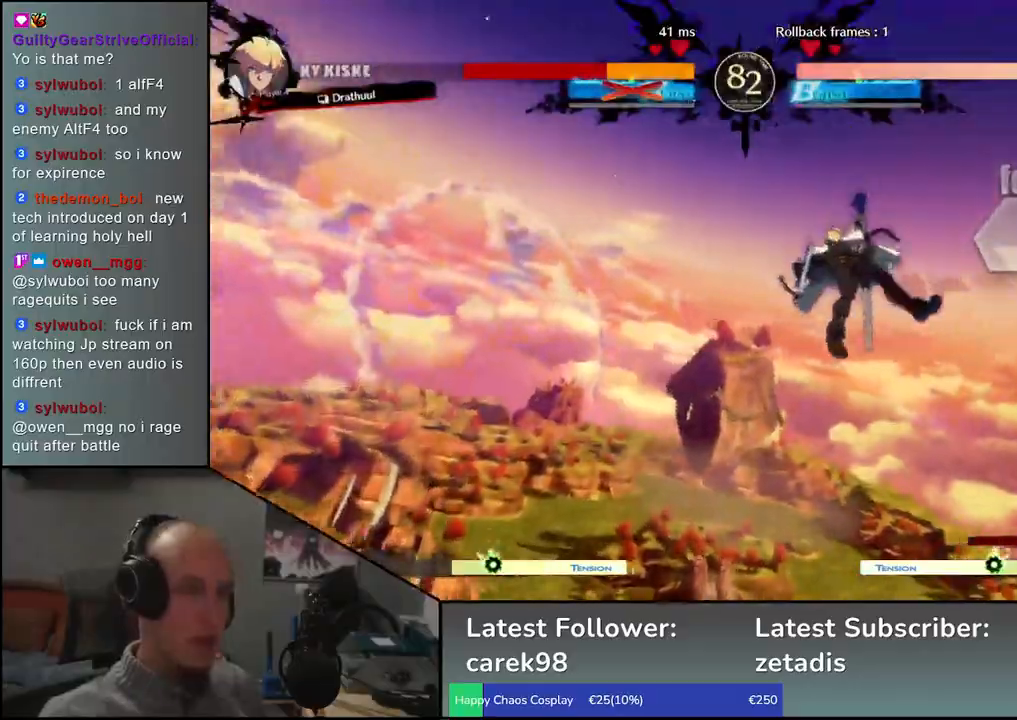
{"buttons": [], "left_stick": "center", "events": []}
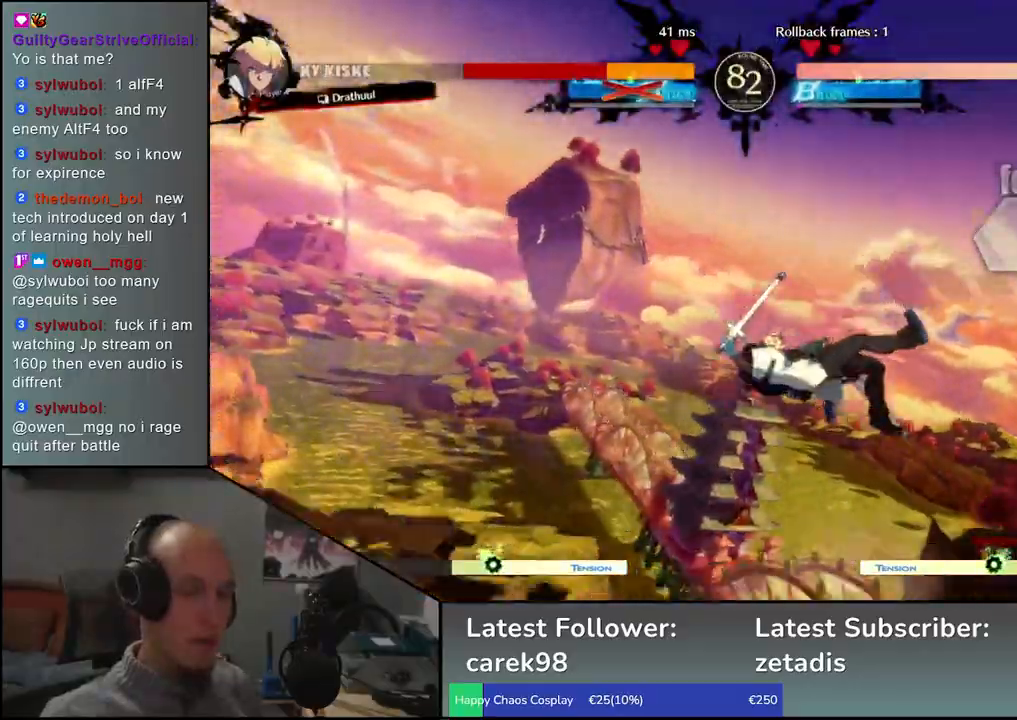
{"buttons": [], "left_stick": "center", "events": []}
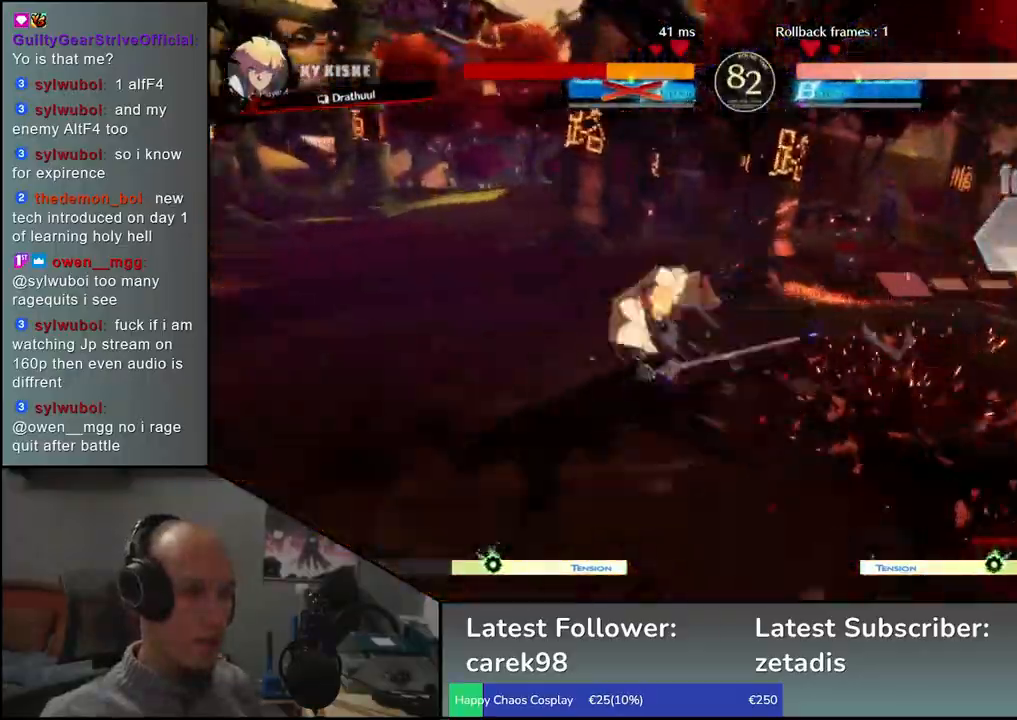
{"buttons": [], "left_stick": "center", "events": []}